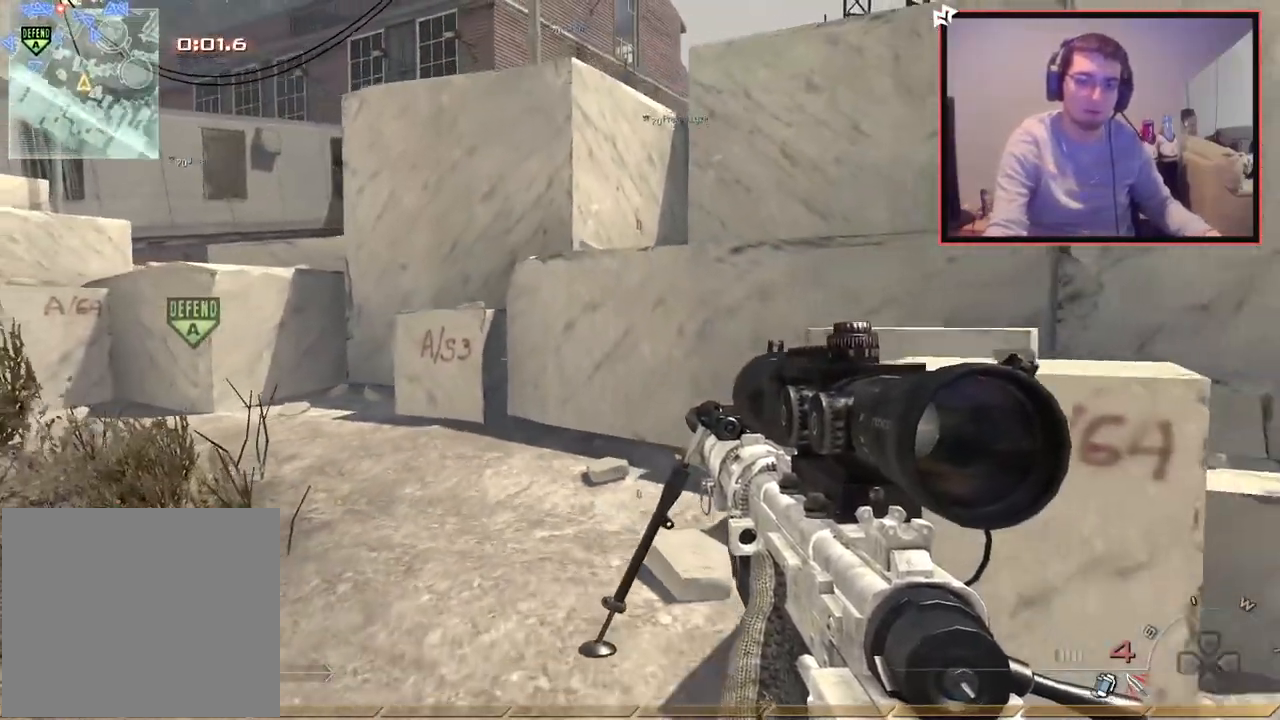
Gameplay with a controller (PlayStation layout); each line is a JSON object with the inputs held at the frame after it. "events" lists button and stick changes between this image and that frame as [ms after this image, input, new state], when the widget could be followed in between.
{"buttons": [], "left_stick": "down", "right_stick": "center", "events": []}
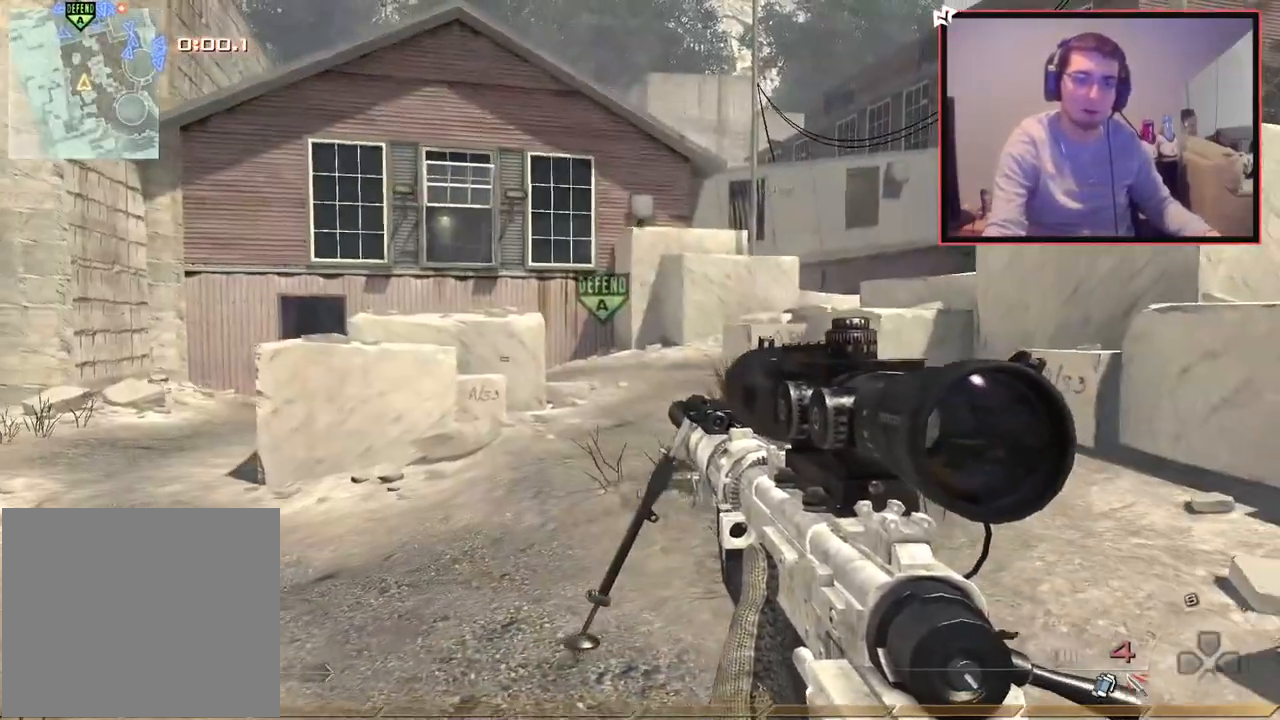
{"buttons": [], "left_stick": "down", "right_stick": "center", "events": []}
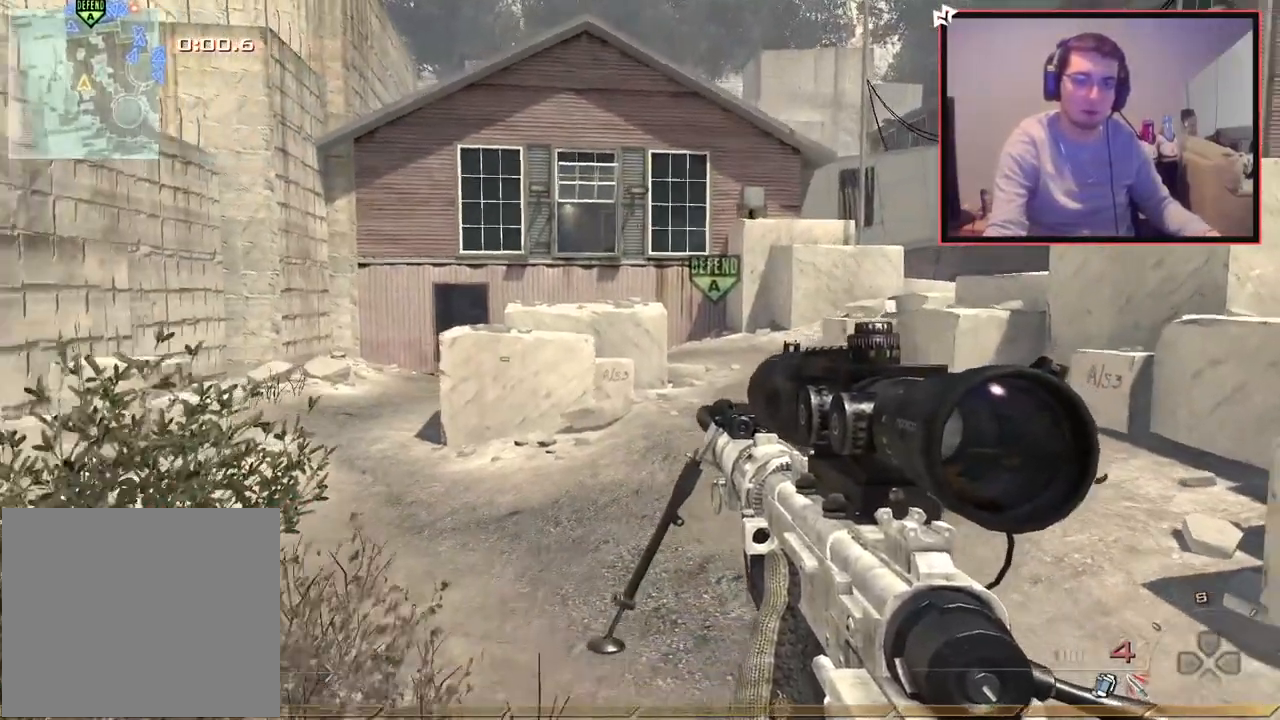
{"buttons": [], "left_stick": "down", "right_stick": "center", "events": []}
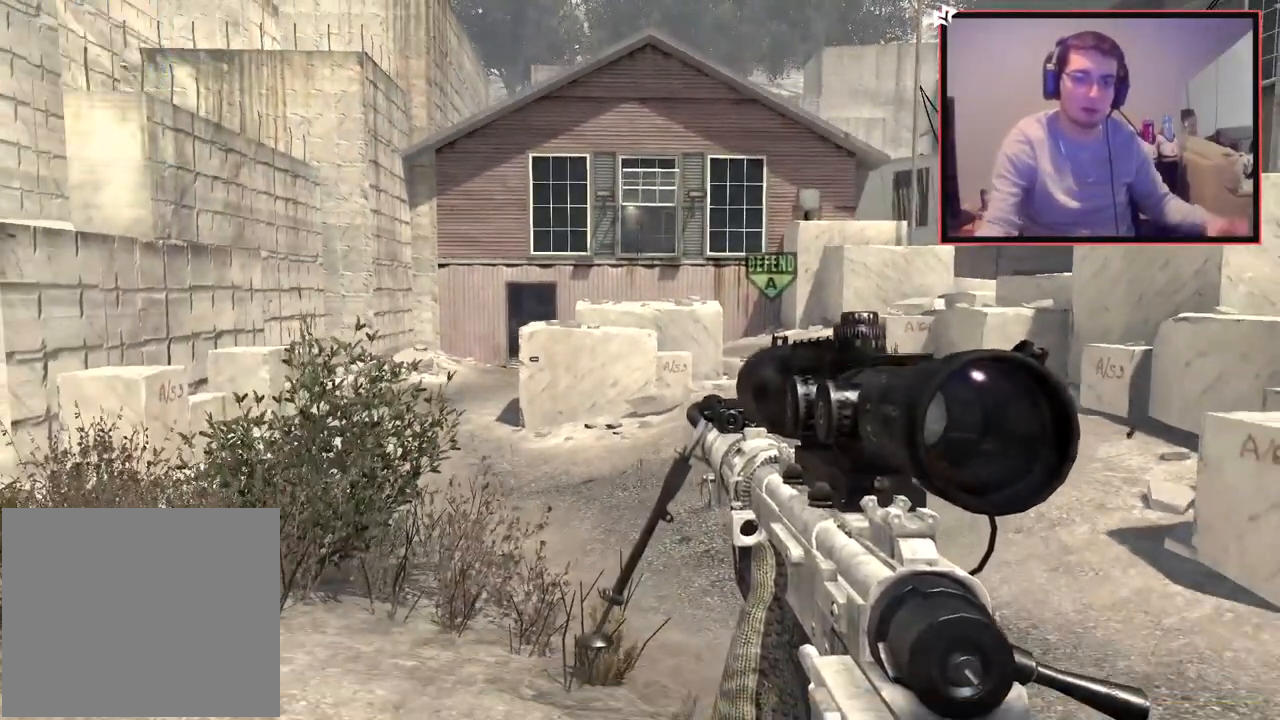
{"buttons": [], "left_stick": "down", "right_stick": "center", "events": []}
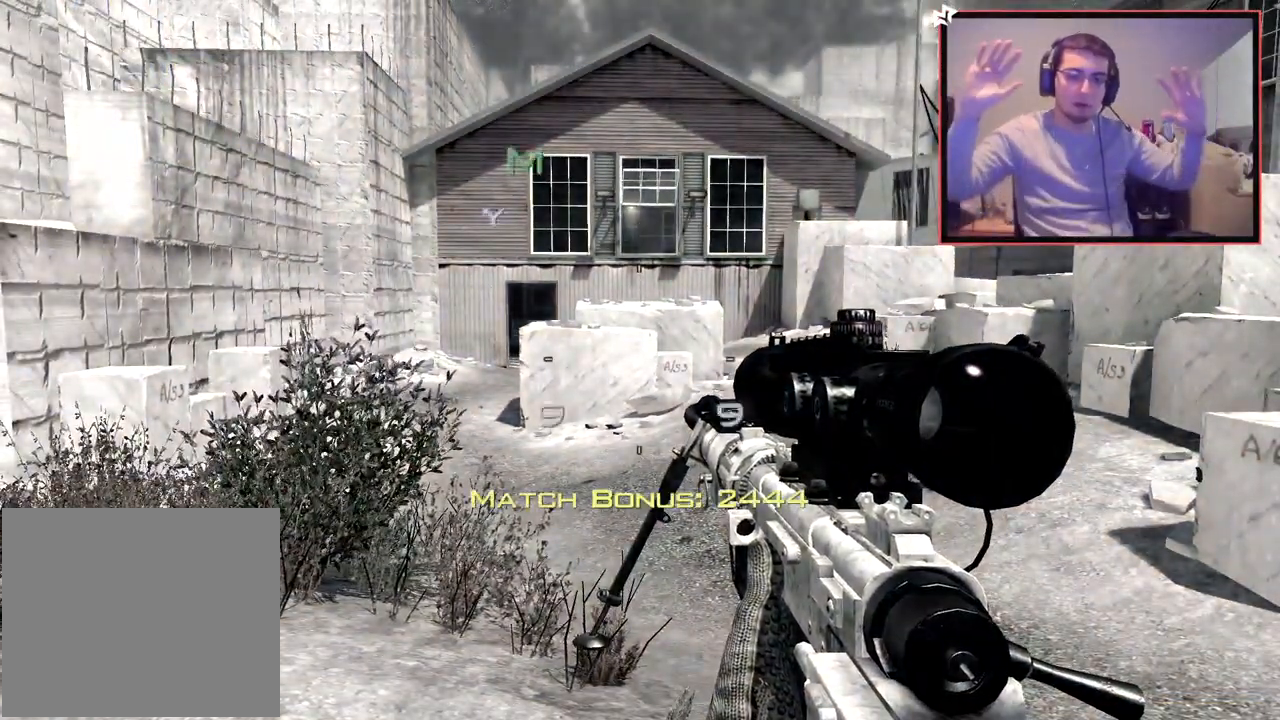
{"buttons": [], "left_stick": "down", "right_stick": "center", "events": []}
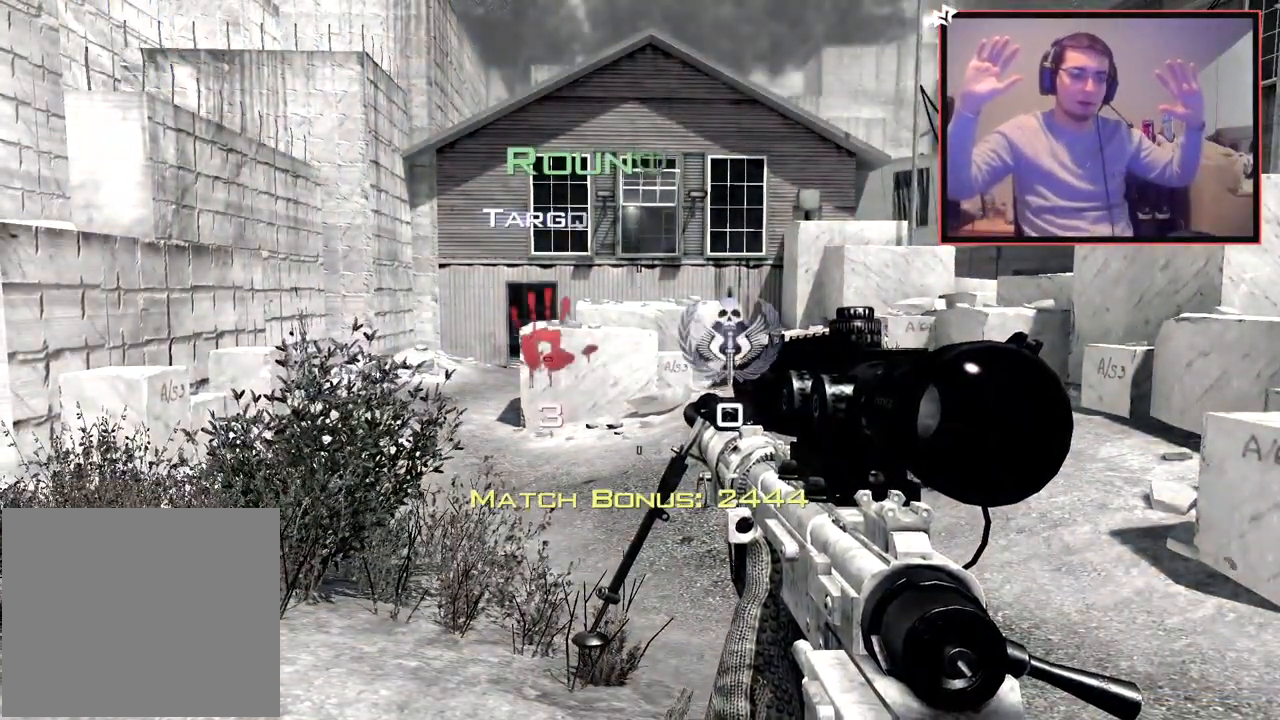
{"buttons": [], "left_stick": "down", "right_stick": "center", "events": []}
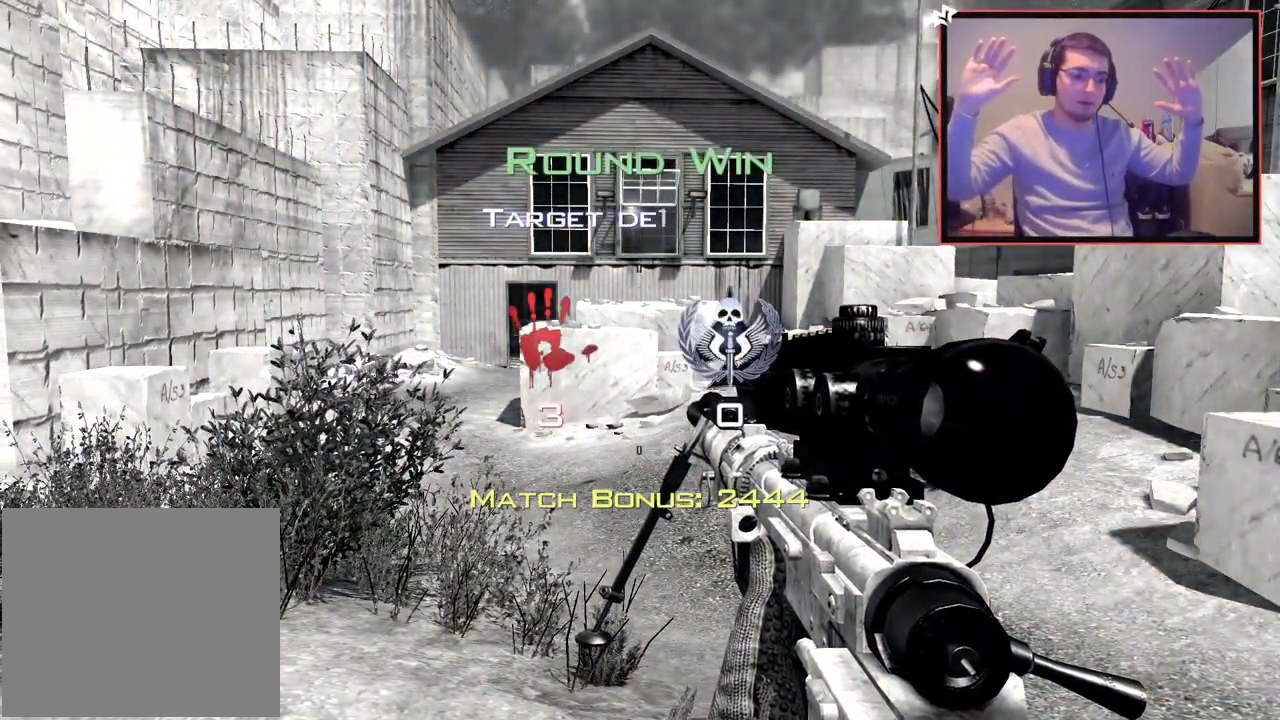
{"buttons": [], "left_stick": "down", "right_stick": "center", "events": []}
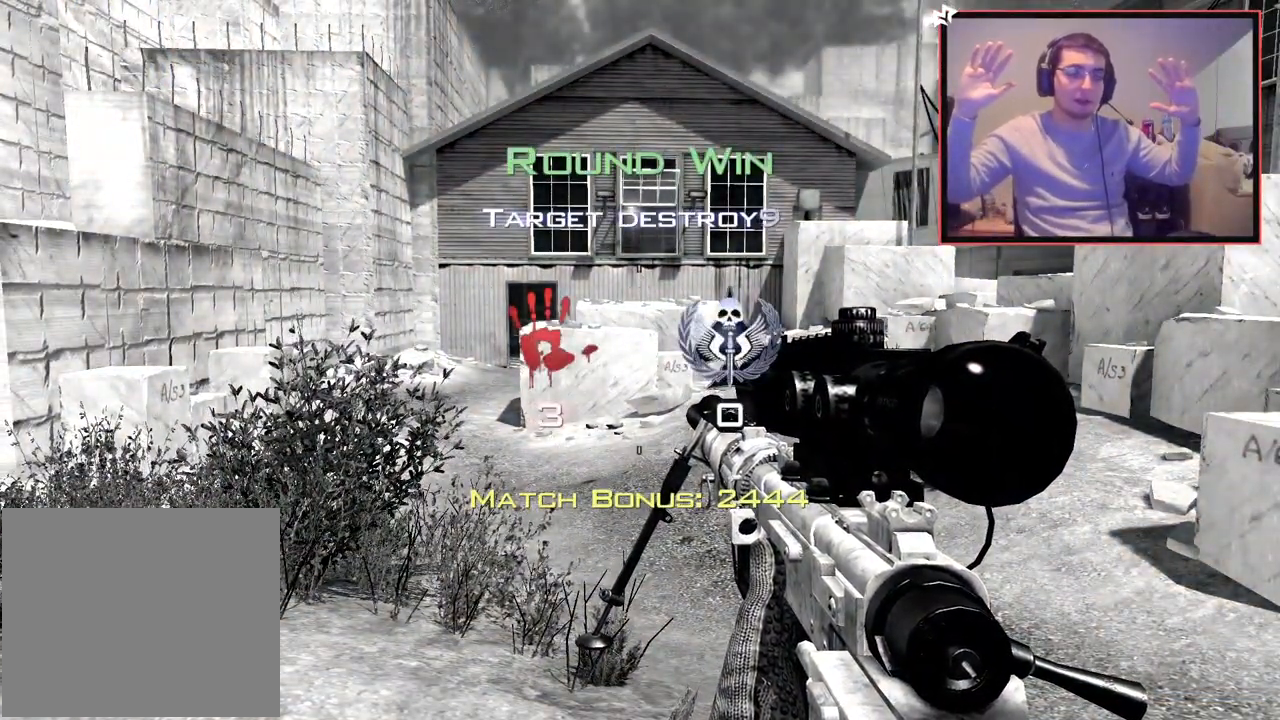
{"buttons": [], "left_stick": "down", "right_stick": "center", "events": []}
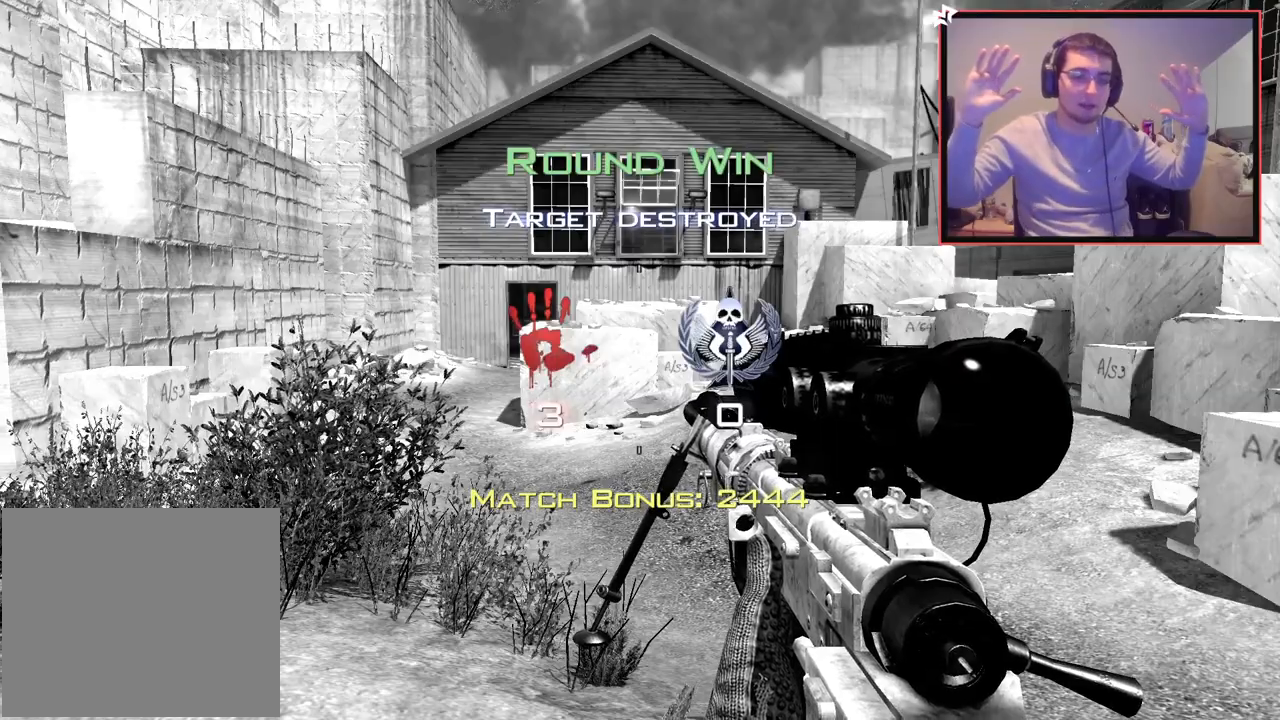
{"buttons": [], "left_stick": "down", "right_stick": "center", "events": []}
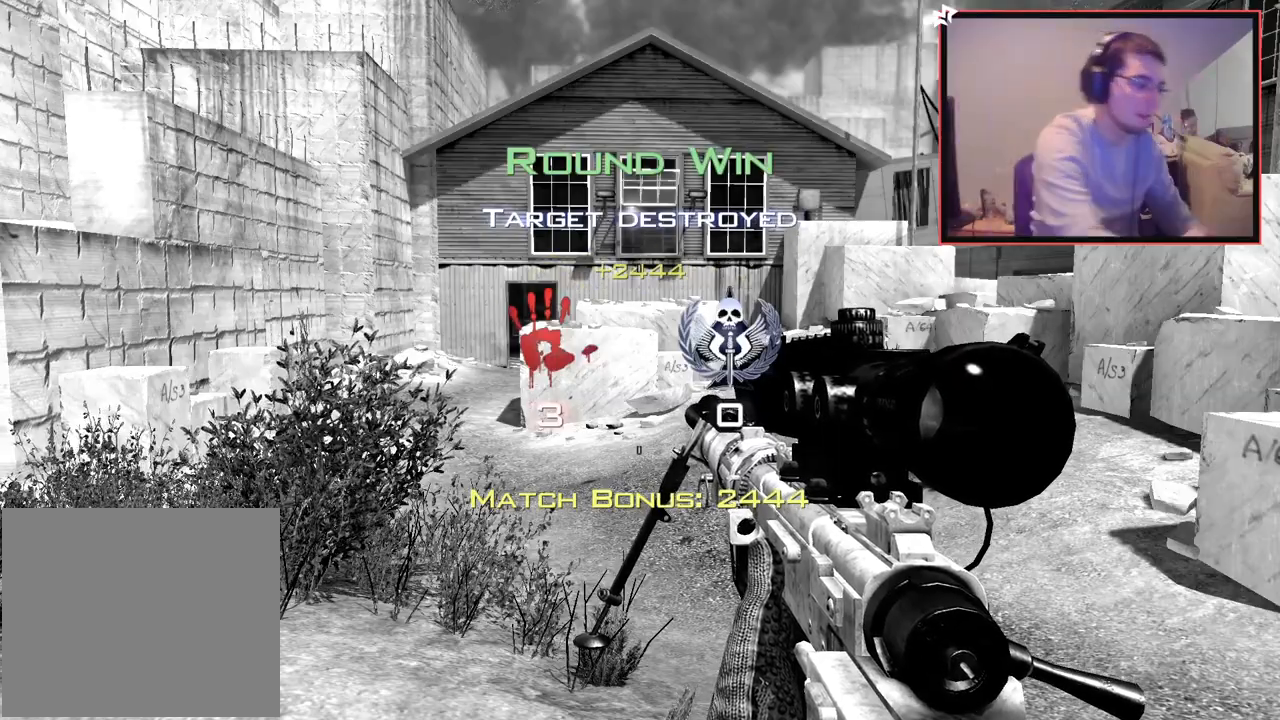
{"buttons": ["SQUARE", "TRIANGLE", "R2"], "left_stick": "center", "right_stick": "center", "events": [[67, "SQUARE", "down"], [67, "left_stick", "up"], [150, "R2", "down"], [167, "TRIANGLE", "down"], [183, "left_stick", "center"], [217, "R2", "up"], [217, "TRIANGLE", "up"], [300, "R2", "down"], [317, "TRIANGLE", "down"], [384, "R2", "up"], [384, "TRIANGLE", "up"], [467, "R2", "down"], [484, "TRIANGLE", "down"]]}
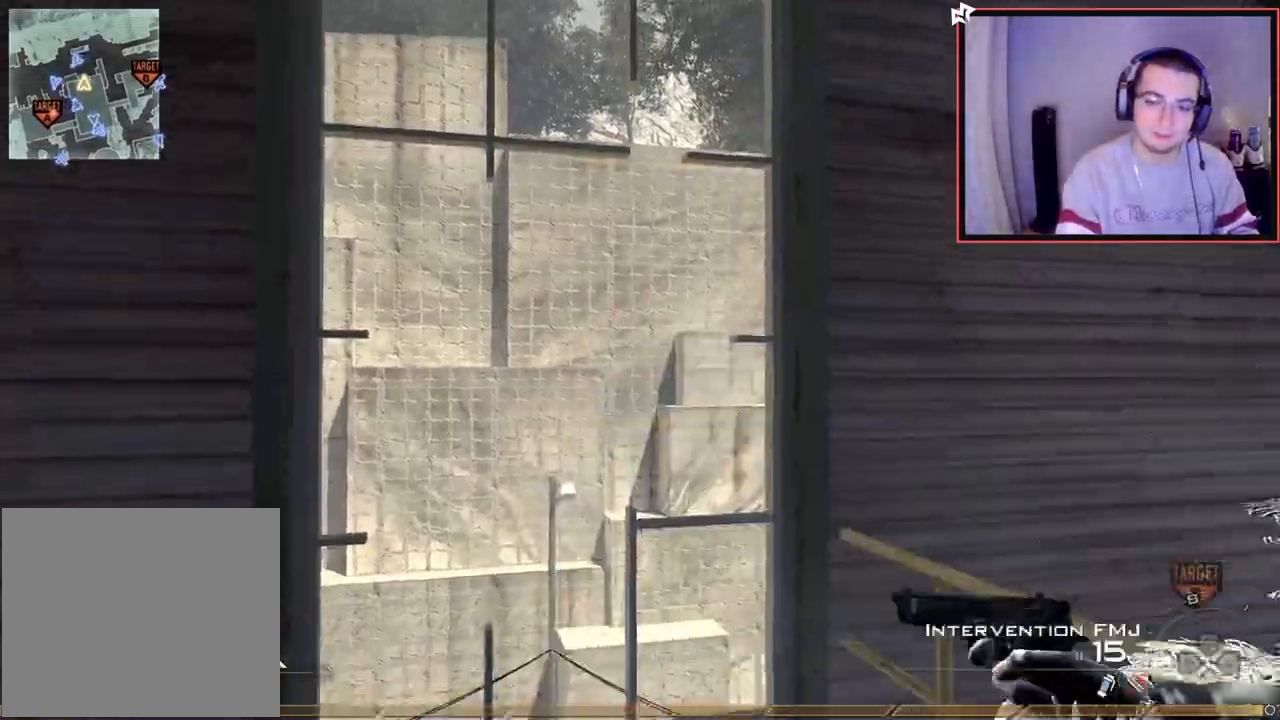
{"buttons": ["CROSS"], "left_stick": "up-left", "right_stick": "right", "events": [[50, "R2", "up"], [50, "TRIANGLE", "up"], [101, "left_stick", "up"], [134, "TRIANGLE", "down"], [167, "SQUARE", "up"], [184, "L3", "down"], [217, "TRIANGLE", "up"], [334, "right_stick", "right"], [384, "CROSS", "down"], [384, "L3", "up"], [401, "left_stick", "up-left"]]}
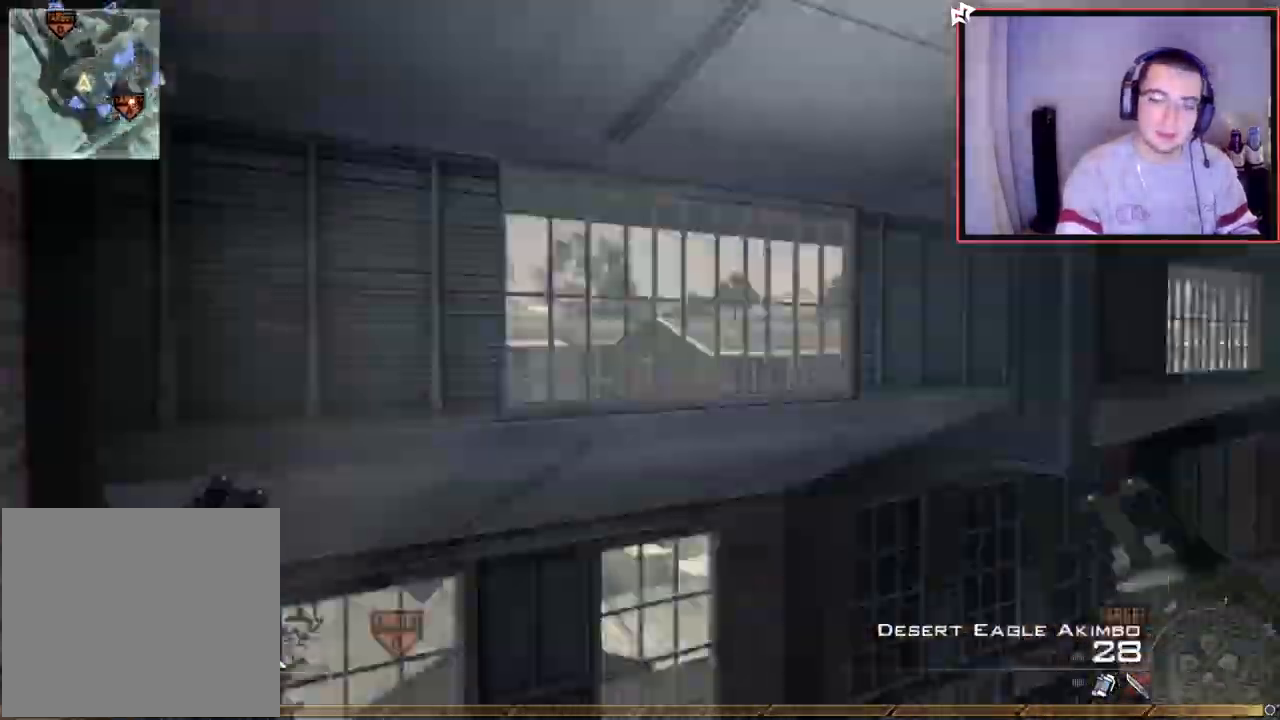
{"buttons": ["CROSS", "CIRCLE"], "left_stick": "center", "right_stick": "right", "events": [[17, "left_stick", "center"], [117, "SQUARE", "down"], [167, "L3", "down"], [183, "left_stick", "up-left"], [233, "CROSS", "up"], [233, "SQUARE", "up"], [317, "TRIANGLE", "down"], [350, "L3", "up"], [384, "left_stick", "center"], [434, "CROSS", "down"], [434, "TRIANGLE", "up"], [500, "CIRCLE", "down"]]}
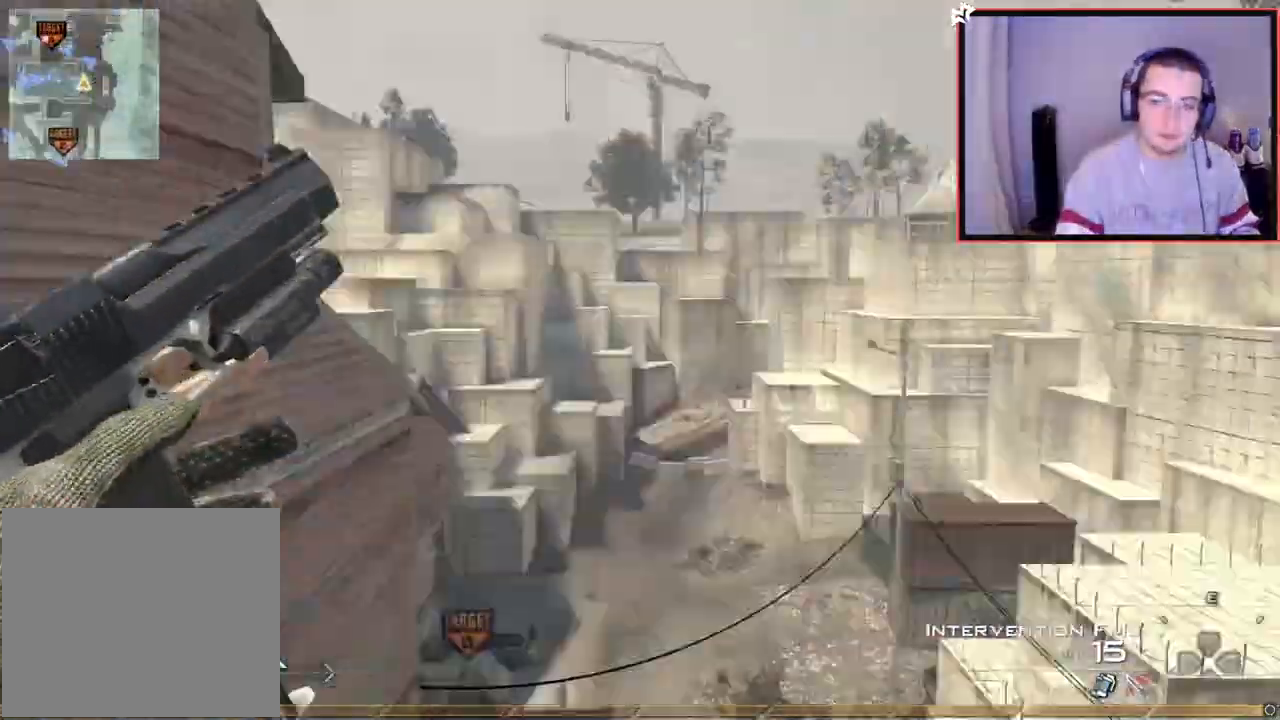
{"buttons": ["TRIANGLE"], "left_stick": "center", "right_stick": "right", "events": [[50, "CROSS", "up"], [50, "right_stick", "center"], [84, "CIRCLE", "up"], [234, "right_stick", "right"], [451, "TRIANGLE", "down"]]}
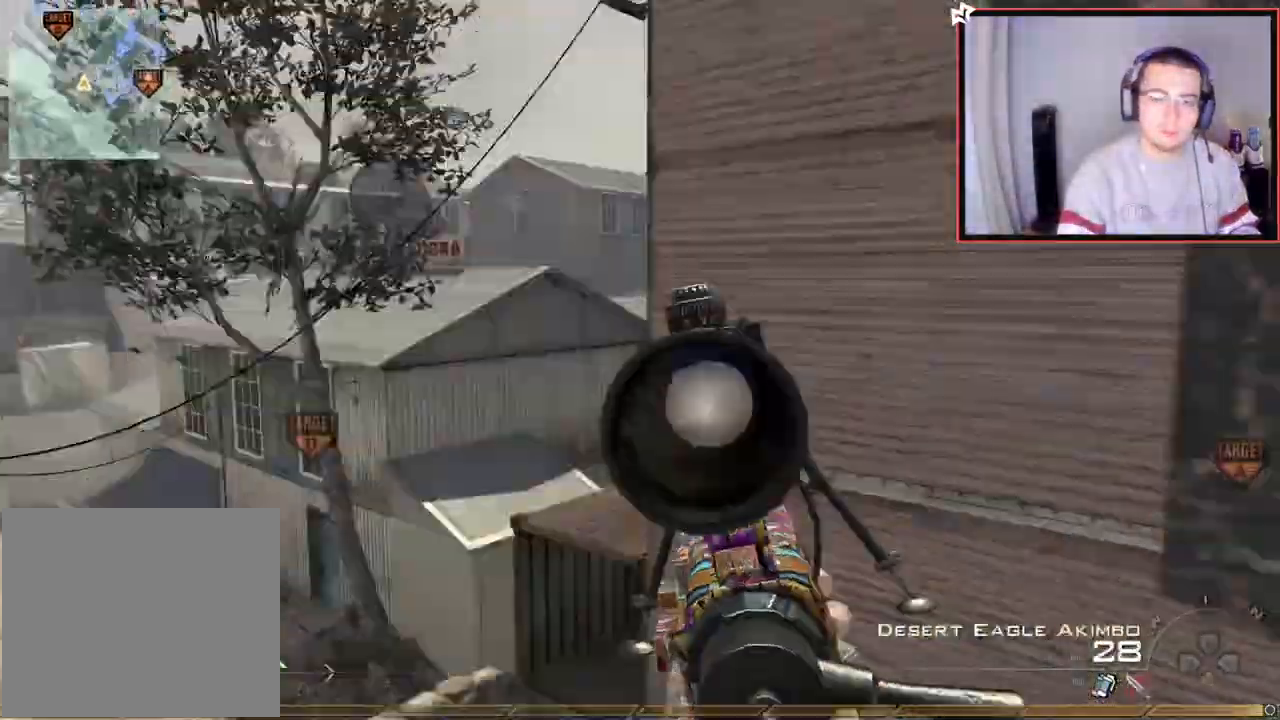
{"buttons": ["R1"], "left_stick": "up", "right_stick": "center", "events": [[17, "TRIANGLE", "up"], [83, "TRIANGLE", "down"], [117, "right_stick", "center"], [133, "TRIANGLE", "up"], [150, "R2", "down"], [200, "R1", "down"], [384, "R2", "up"], [450, "left_stick", "up"]]}
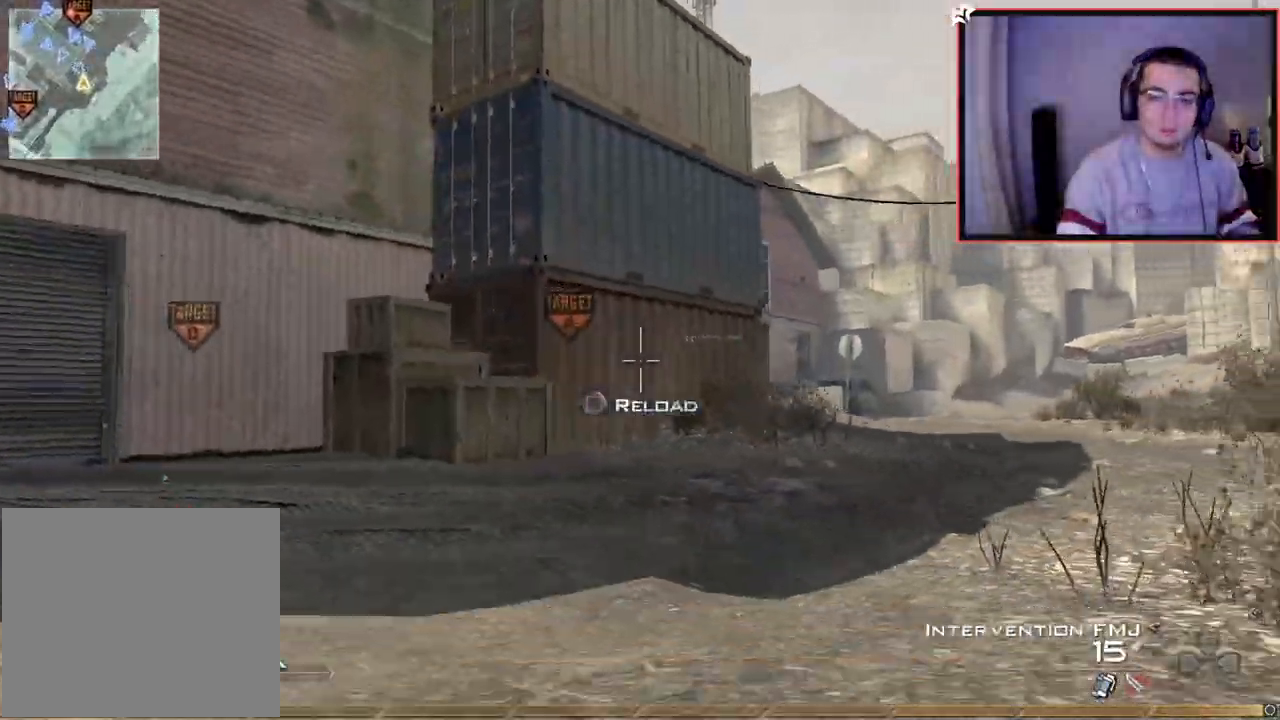
{"buttons": [], "left_stick": "up", "right_stick": "center", "events": [[34, "TRIANGLE", "down"], [134, "TRIANGLE", "up"], [251, "SQUARE", "down"], [284, "CROSS", "down"], [384, "R1", "up"], [417, "SQUARE", "up"], [501, "CROSS", "up"]]}
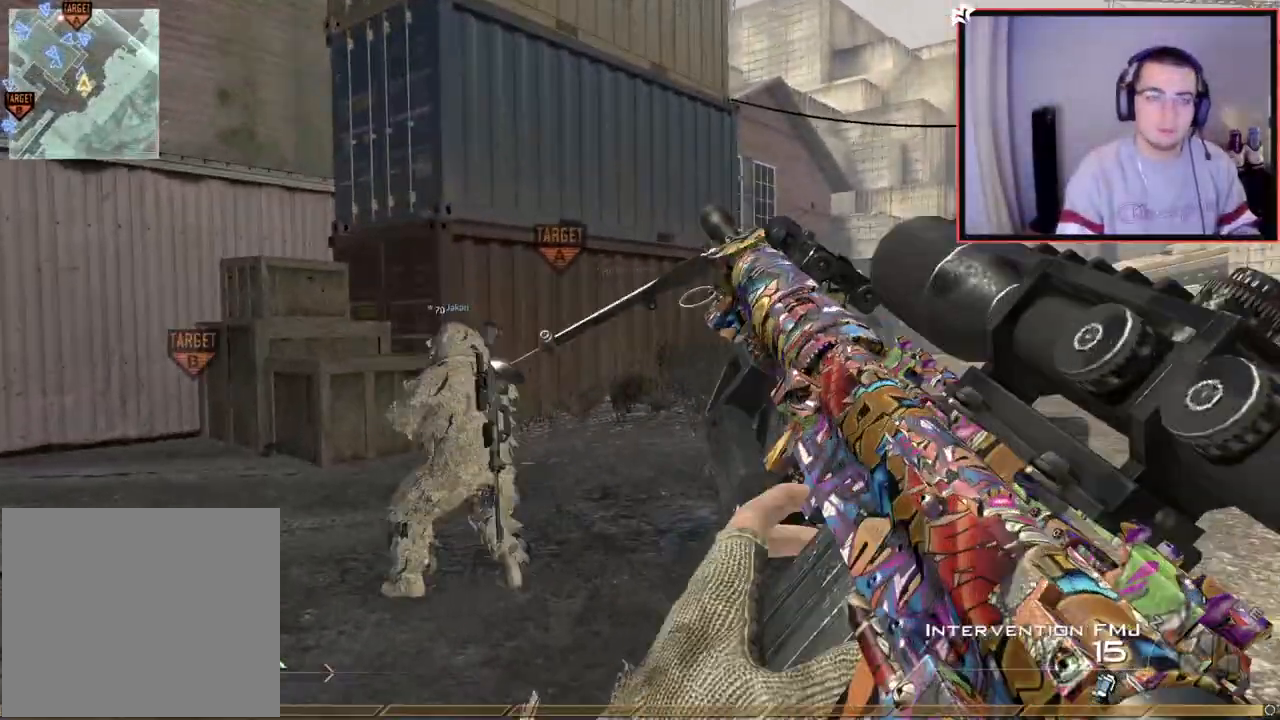
{"buttons": [], "left_stick": "up", "right_stick": "center", "events": []}
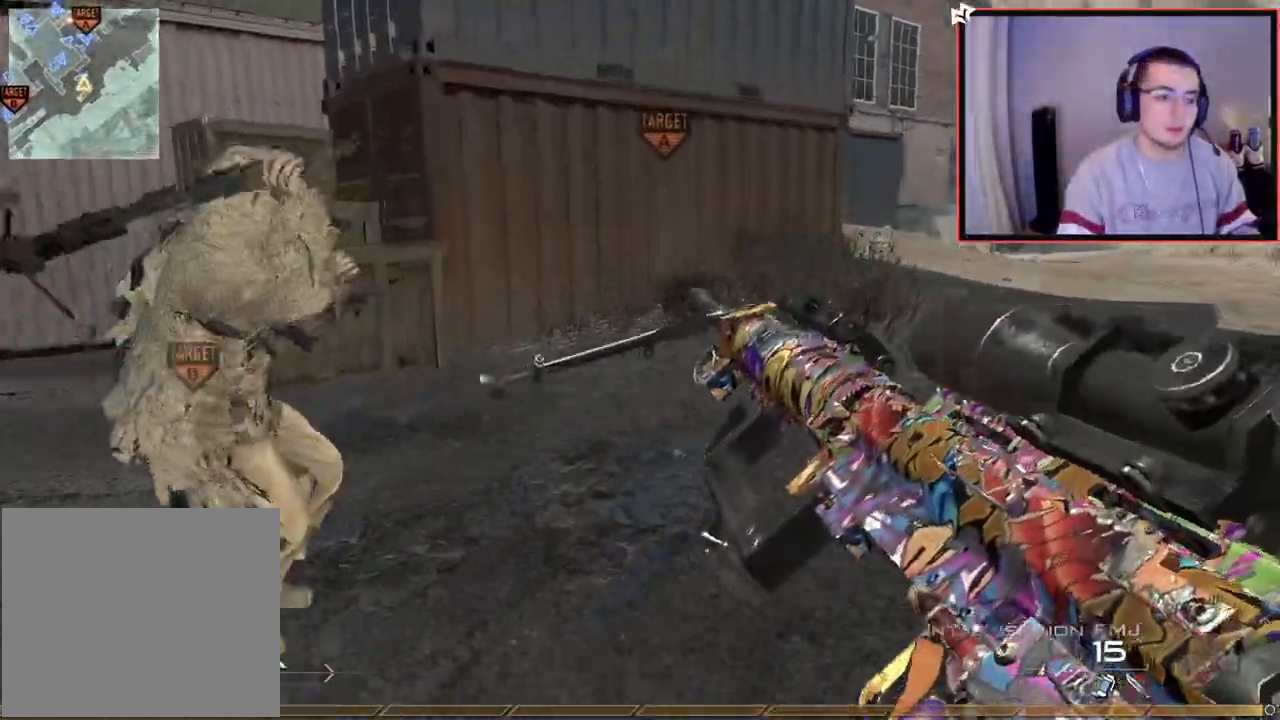
{"buttons": ["L3"], "left_stick": "up", "right_stick": "center", "events": [[317, "L3", "down"]]}
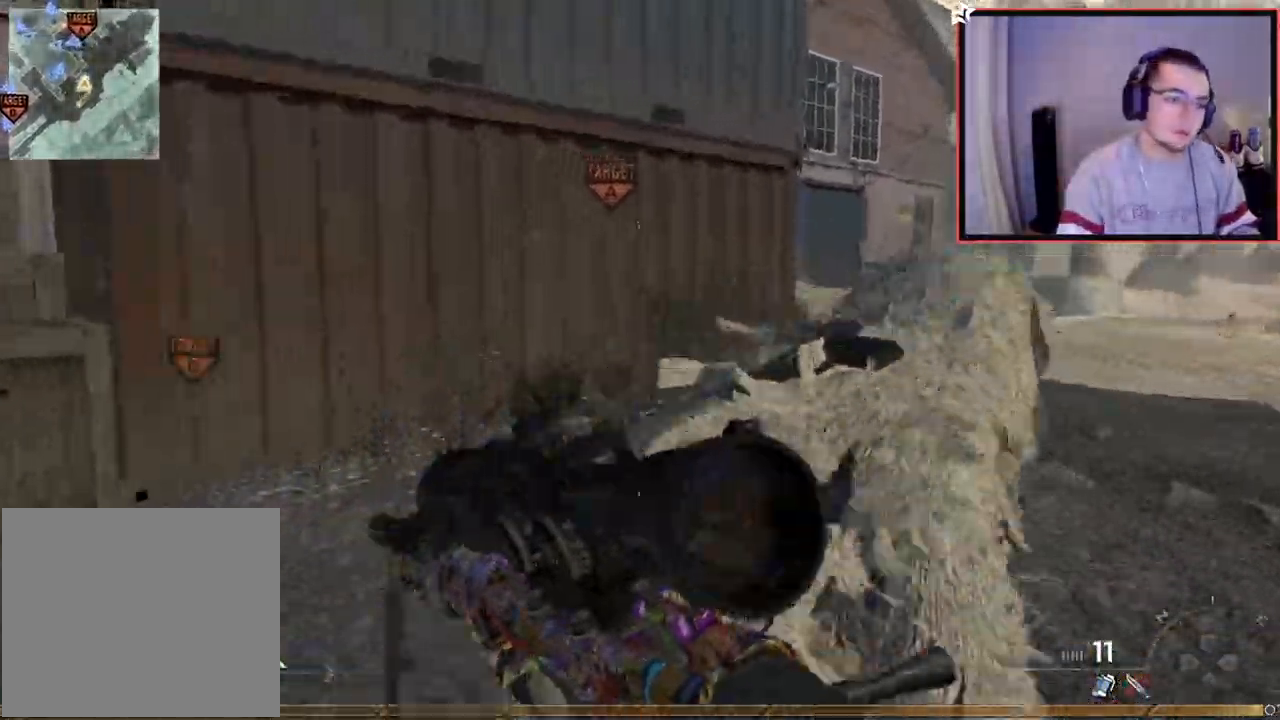
{"buttons": [], "left_stick": "up", "right_stick": "center", "events": [[50, "L3", "up"]]}
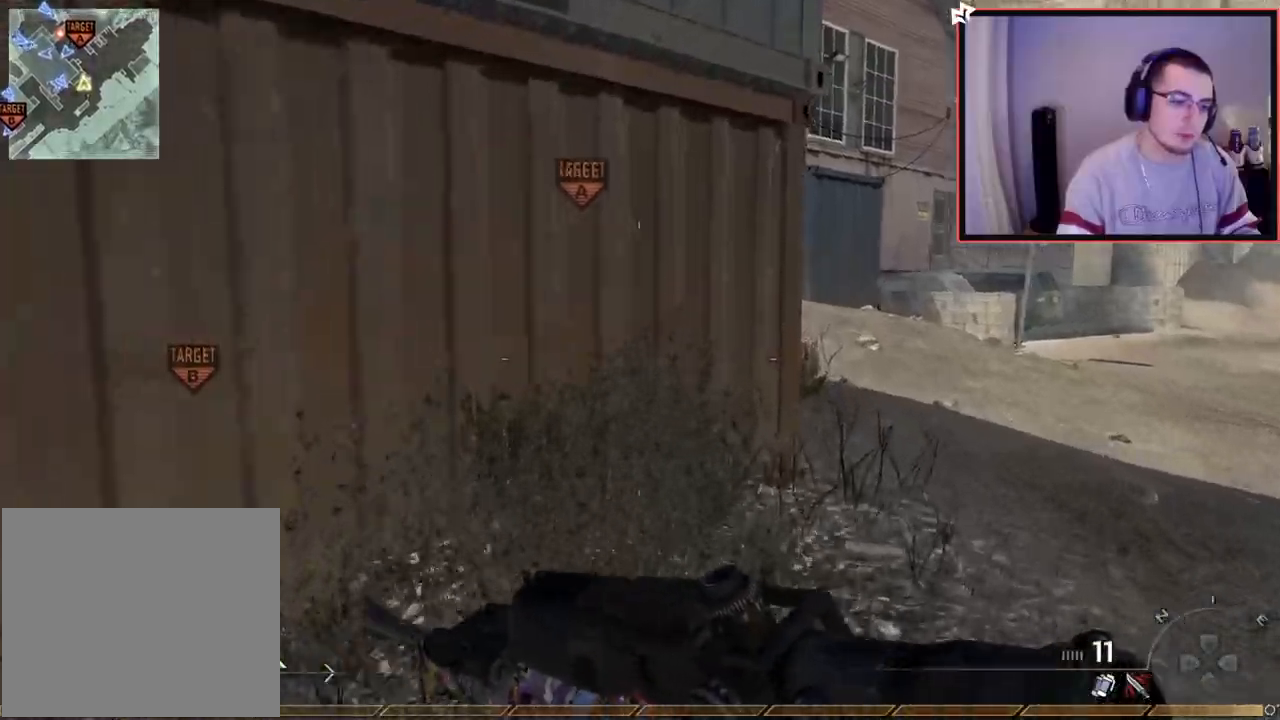
{"buttons": [], "left_stick": "up", "right_stick": "center", "events": []}
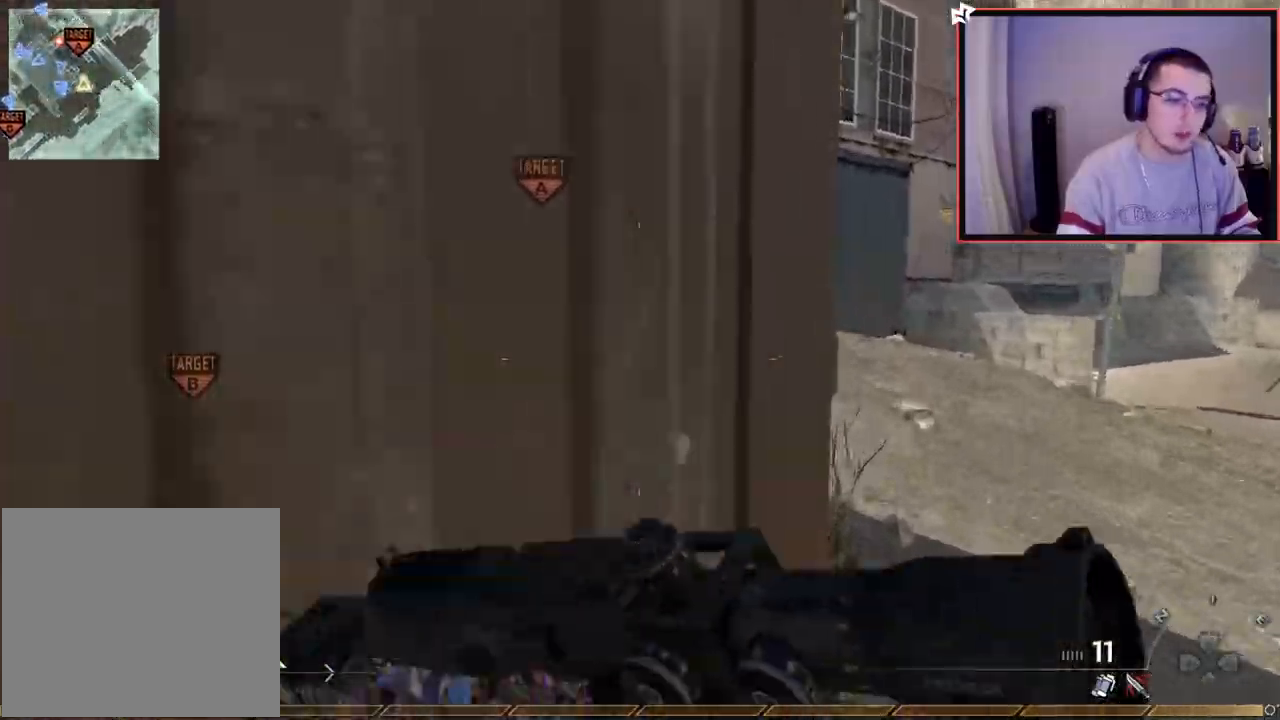
{"buttons": [], "left_stick": "up", "right_stick": "center", "events": [[133, "right_stick", "left"], [250, "right_stick", "center"], [417, "CROSS", "down"], [500, "CROSS", "up"]]}
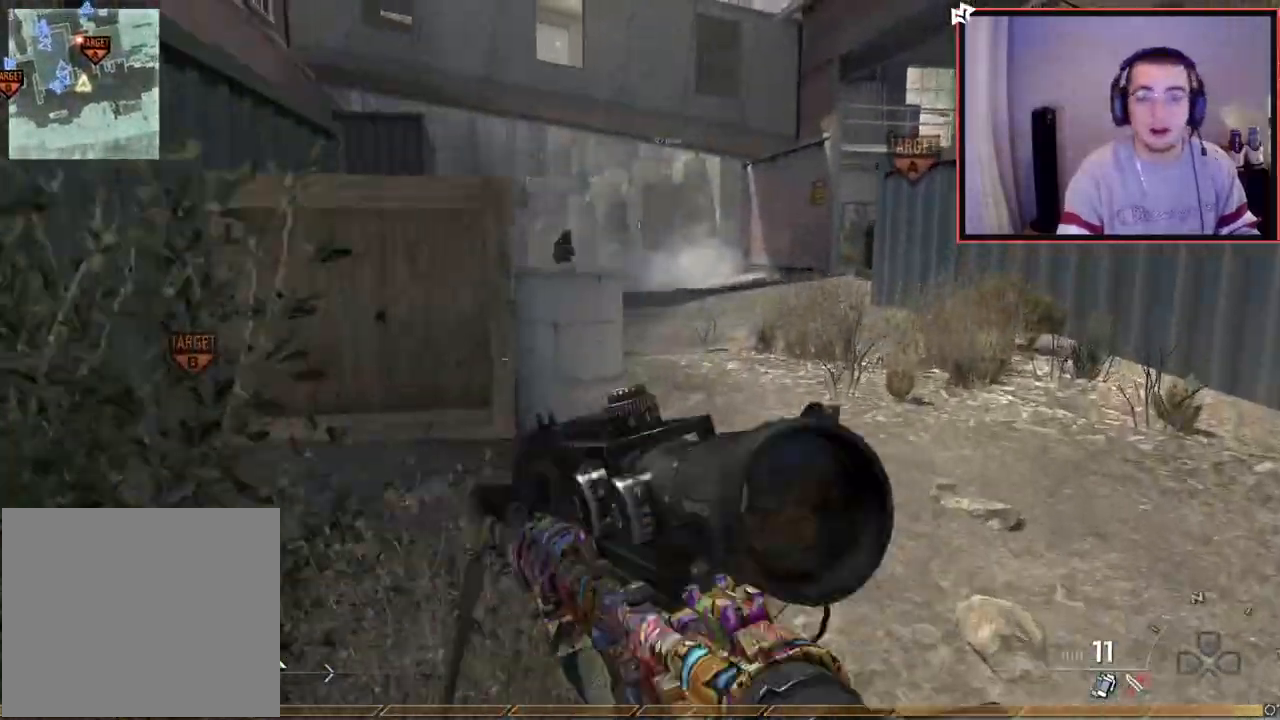
{"buttons": [], "left_stick": "up", "right_stick": "center", "events": [[151, "R2", "down"], [151, "SQUARE", "down"], [251, "R2", "up"], [251, "SQUARE", "up"], [384, "right_stick", "right"], [451, "right_stick", "center"]]}
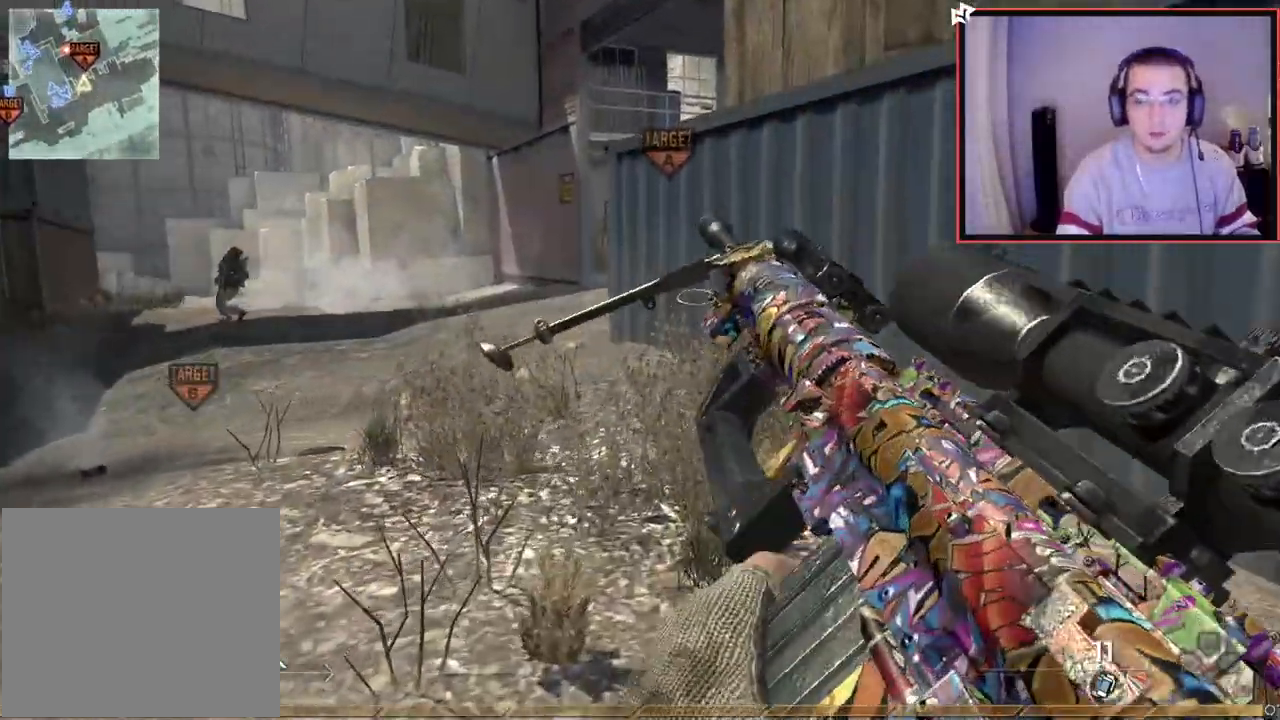
{"buttons": ["CROSS", "L1"], "left_stick": "up-left", "right_stick": "center", "events": [[67, "L3", "down"], [117, "right_stick", "left"], [217, "L3", "up"], [217, "right_stick", "center"], [267, "left_stick", "up-left"], [450, "CROSS", "down"], [484, "L1", "down"]]}
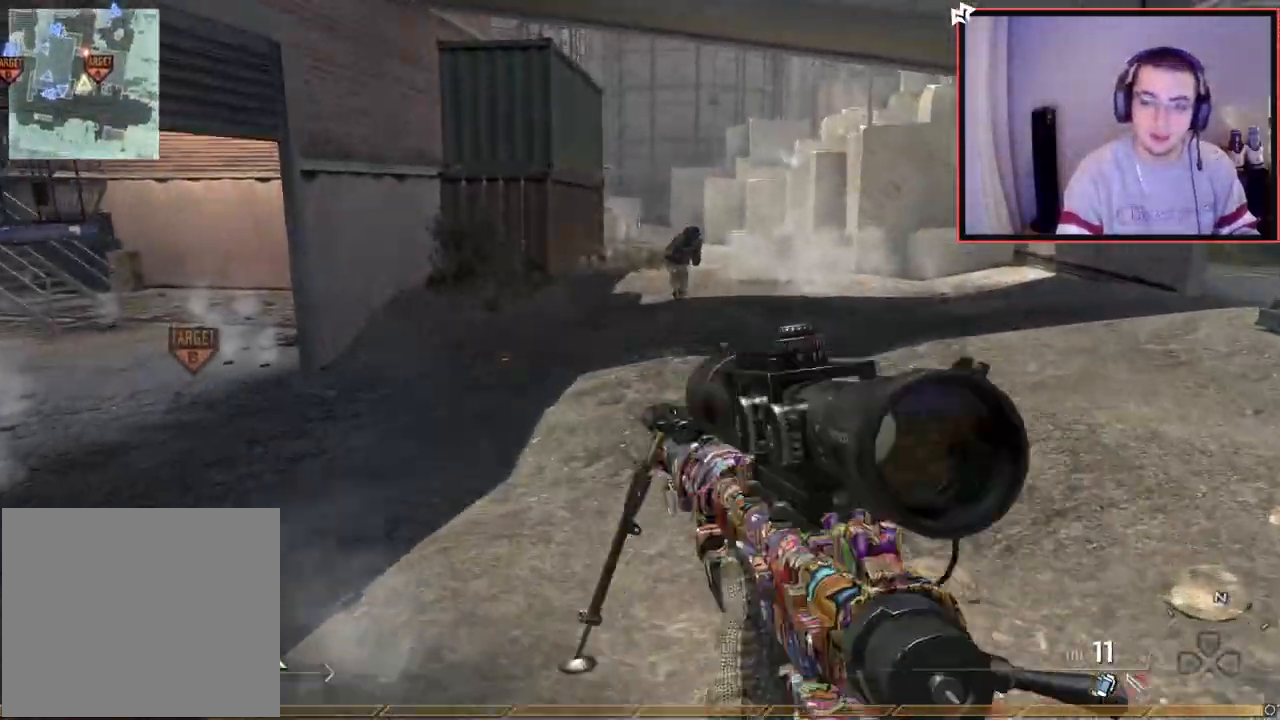
{"buttons": [], "left_stick": "up-left", "right_stick": "center", "events": [[67, "CROSS", "up"], [134, "L1", "up"], [301, "right_stick", "right"], [367, "right_stick", "center"]]}
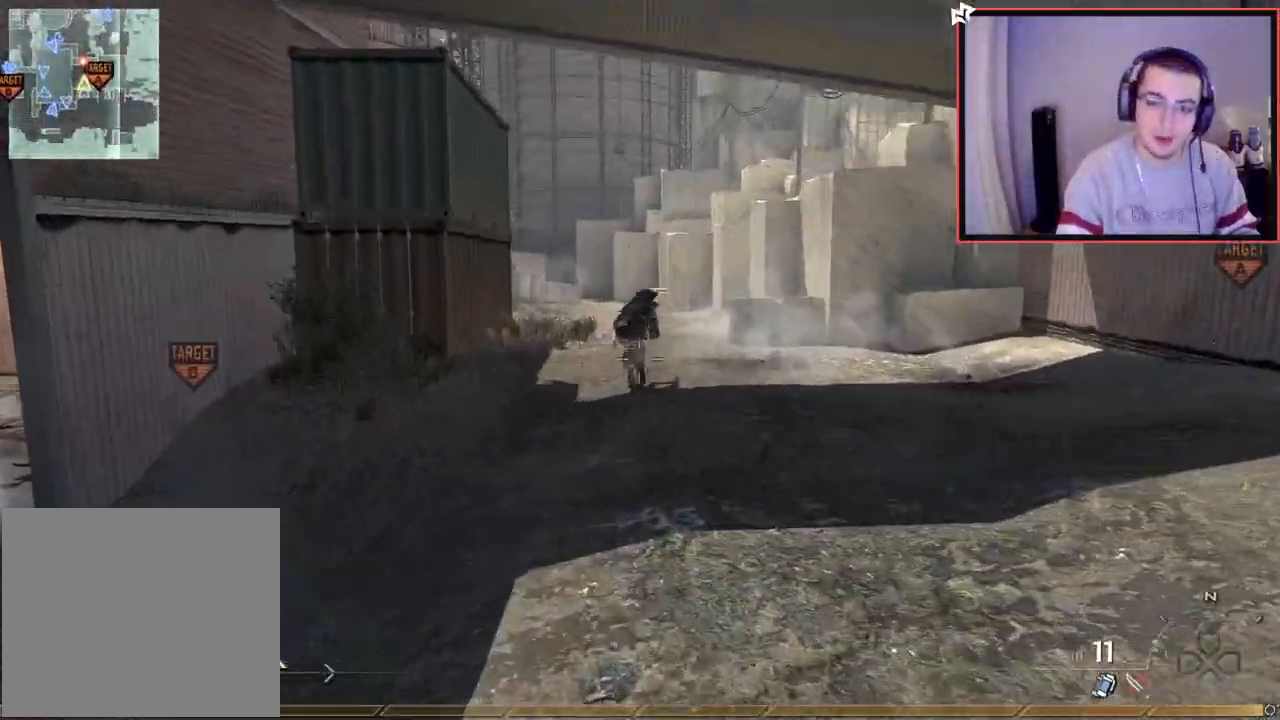
{"buttons": ["L3"], "left_stick": "up-left", "right_stick": "center", "events": [[233, "right_stick", "left"], [384, "L3", "down"], [400, "right_stick", "center"]]}
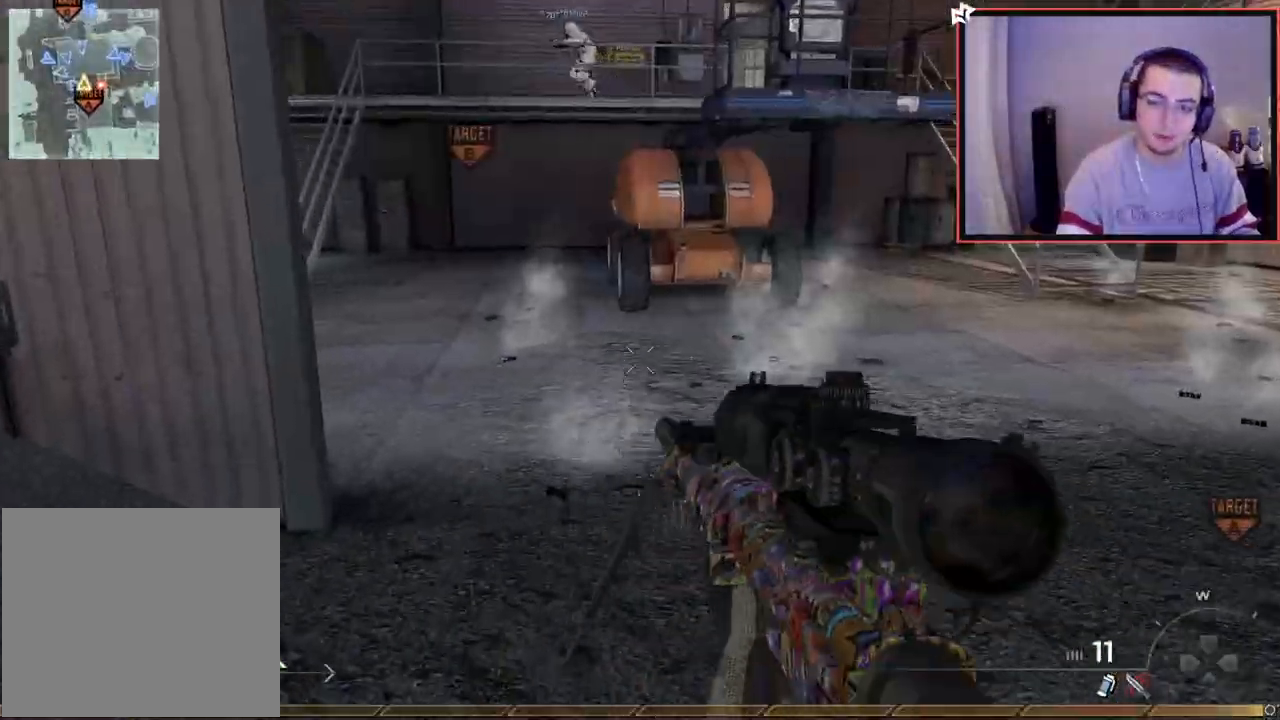
{"buttons": [], "left_stick": "up", "right_stick": "center", "events": [[201, "CROSS", "down"], [201, "L3", "up"], [301, "left_stick", "center"], [334, "CROSS", "up"], [451, "left_stick", "up"]]}
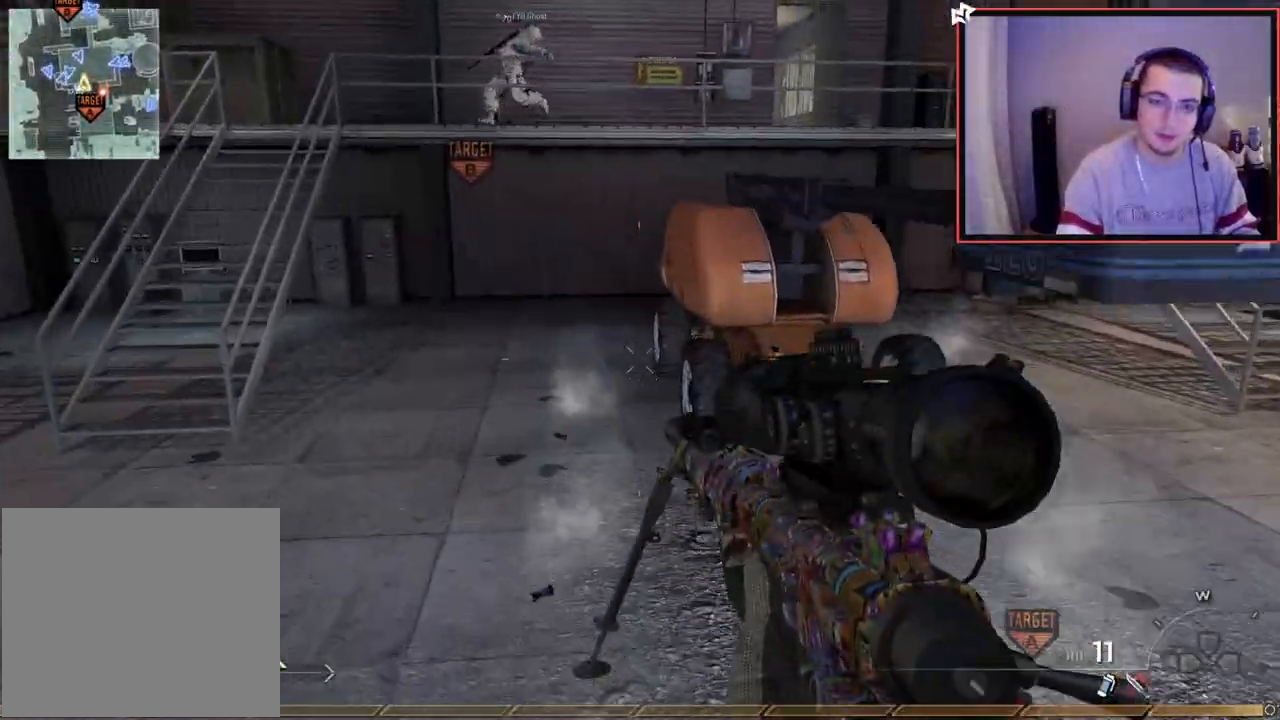
{"buttons": [], "left_stick": "down", "right_stick": "center"}
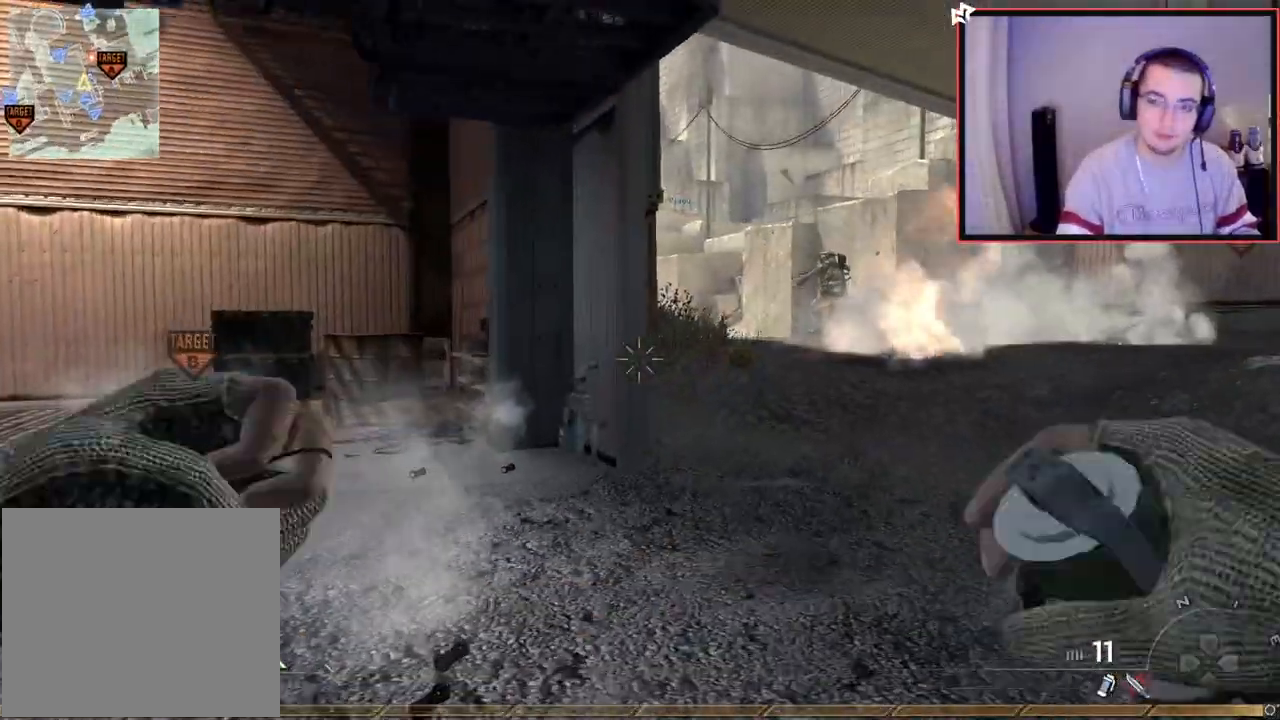
{"buttons": [], "left_stick": "up-left", "right_stick": "left", "events": [[83, "right_stick", "right"], [167, "right_stick", "center"], [233, "left_stick", "down-left"], [283, "right_stick", "left"], [484, "left_stick", "up-left"]]}
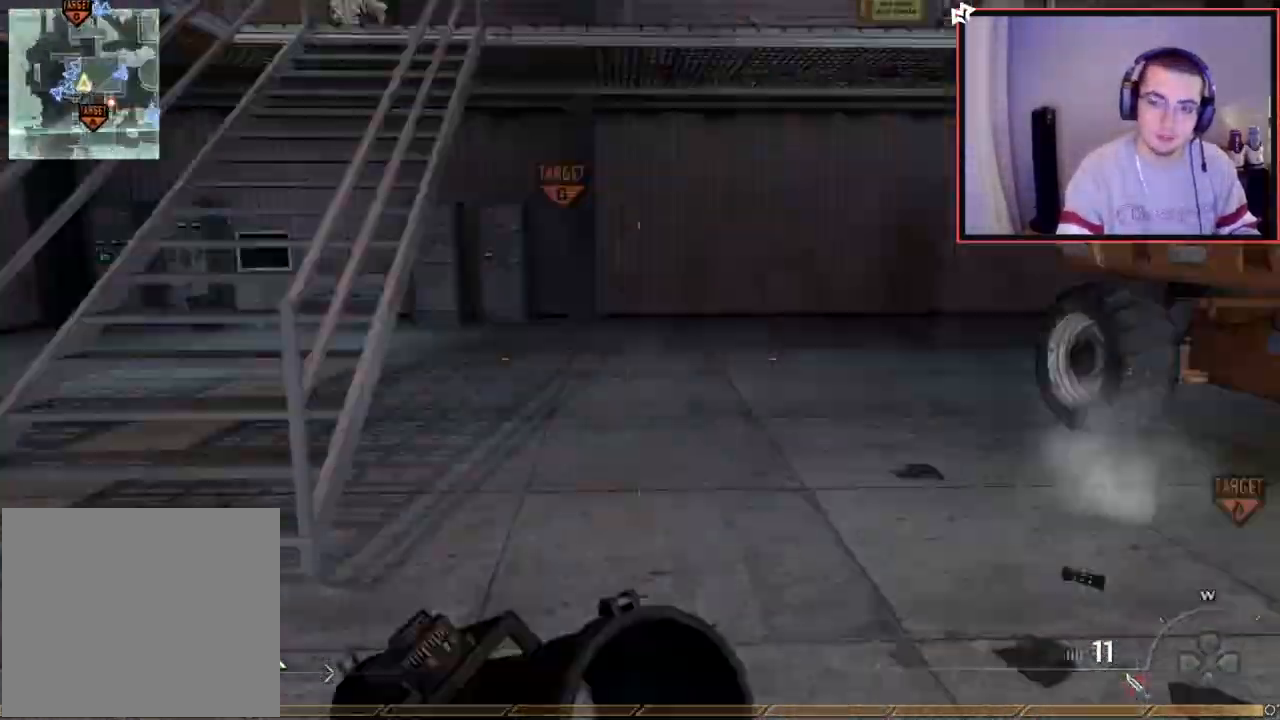
{"buttons": [], "left_stick": "up", "right_stick": "center", "events": [[67, "right_stick", "center"], [100, "L3", "down"], [167, "left_stick", "up"], [334, "L3", "up"], [401, "right_stick", "right"], [484, "right_stick", "center"]]}
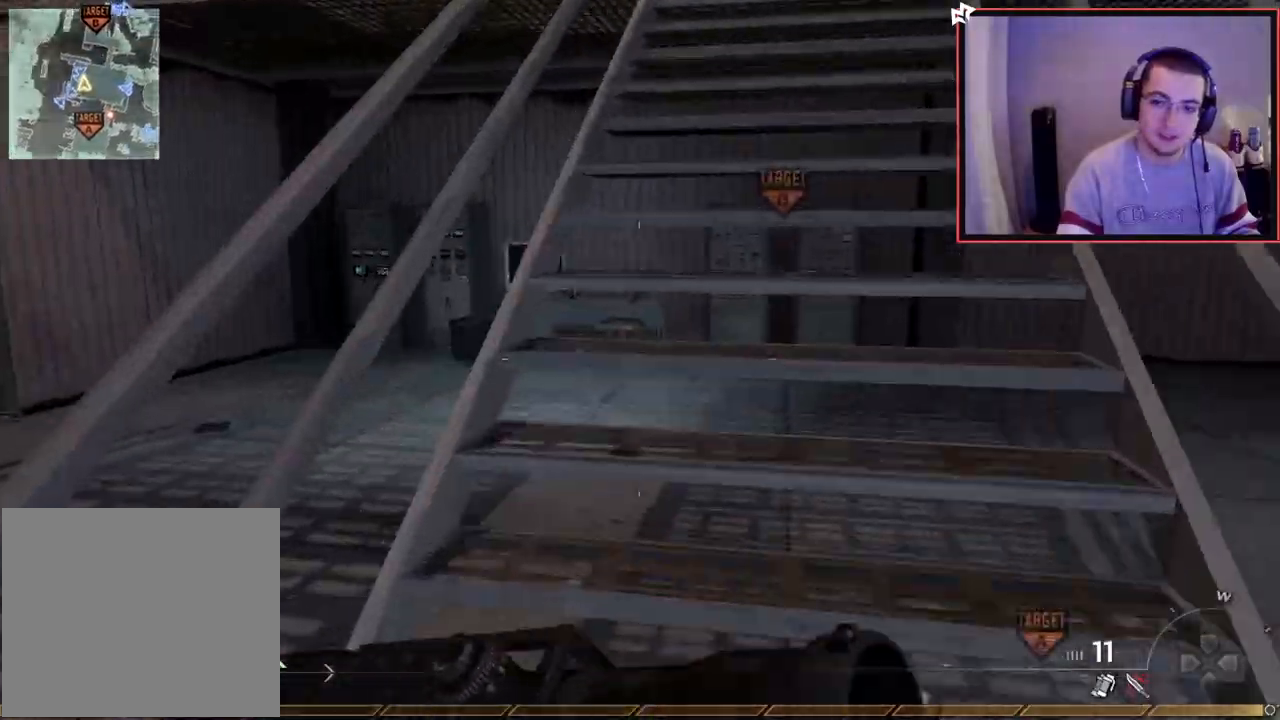
{"buttons": [], "left_stick": "up", "right_stick": "center", "events": [[167, "TRIANGLE", "down"], [250, "TRIANGLE", "up"], [300, "TRIANGLE", "down"], [400, "TRIANGLE", "up"]]}
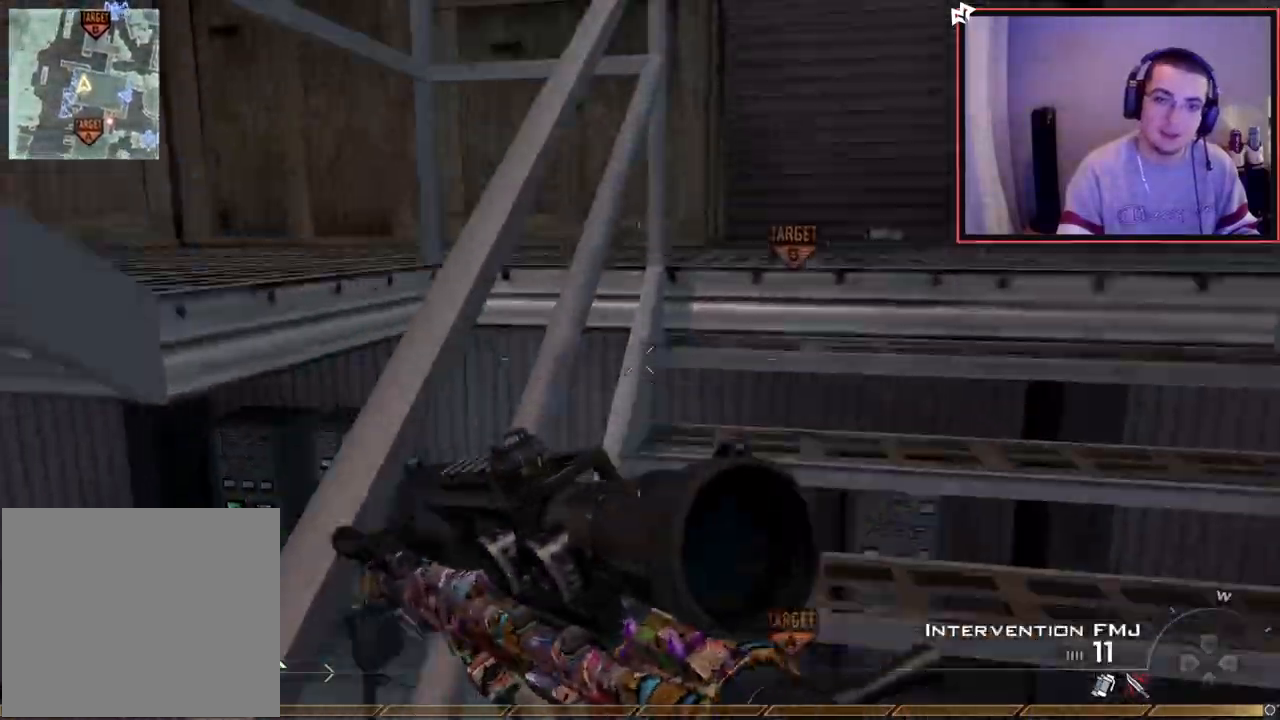
{"buttons": [], "left_stick": "up-right", "right_stick": "left", "events": [[317, "right_stick", "left"], [367, "left_stick", "up-right"]]}